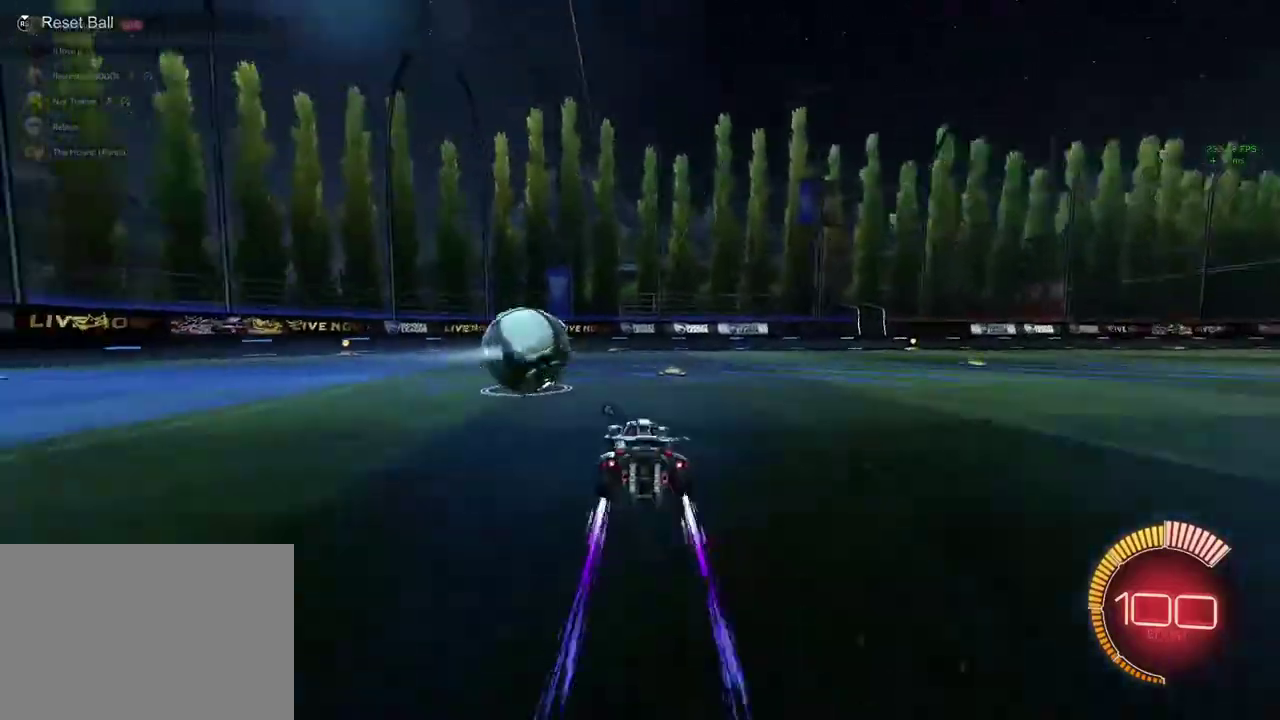
Gameplay with a controller (PlayStation layout); each line is a JSON object with the inputs held at the frame after it. "events" lists button and stick changes between this image and that frame as [ms after this image, input, new state], when the widget could be followed in between. Not read: R3 right_stick.
{"buttons": ["R2"], "left_stick": "right", "events": [[100, "R1", "up"], [233, "left_stick", "right"]]}
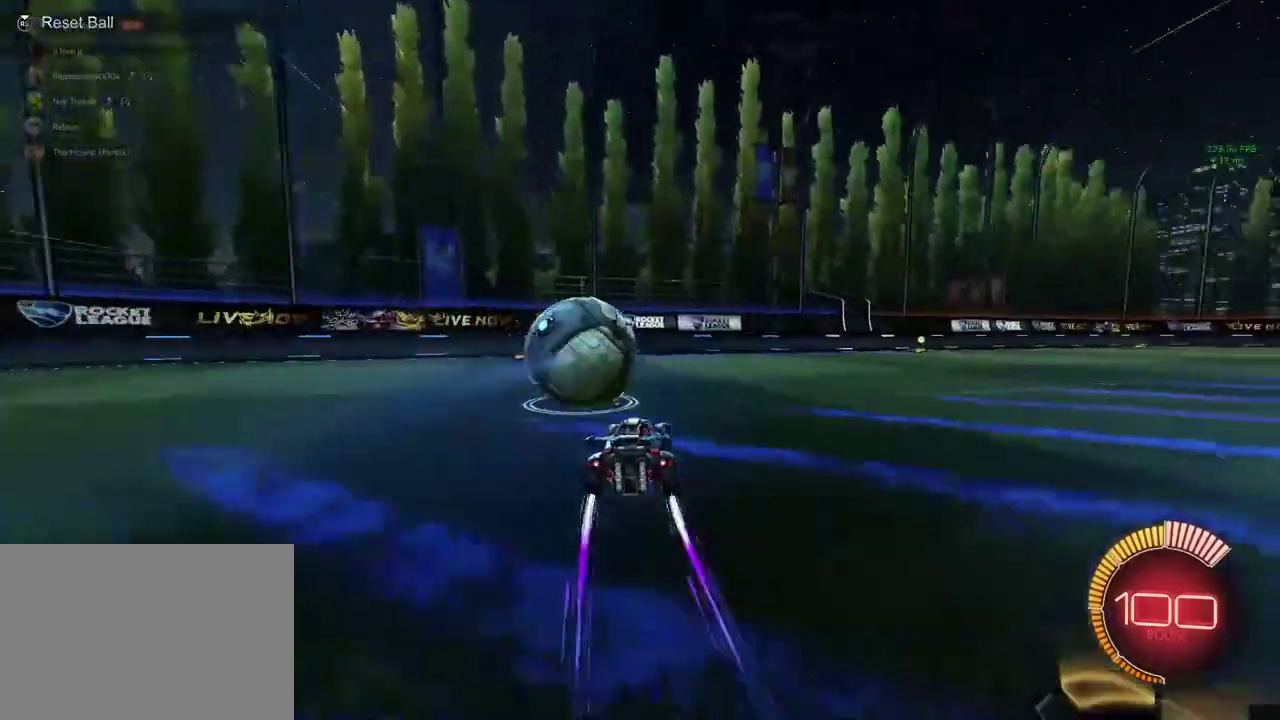
{"buttons": ["R2"], "left_stick": "center", "events": [[67, "left_stick", "center"], [133, "left_stick", "down-left"], [200, "TRIANGLE", "down"], [267, "L2", "down"], [267, "left_stick", "center"], [300, "TRIANGLE", "up"], [433, "L2", "up"]]}
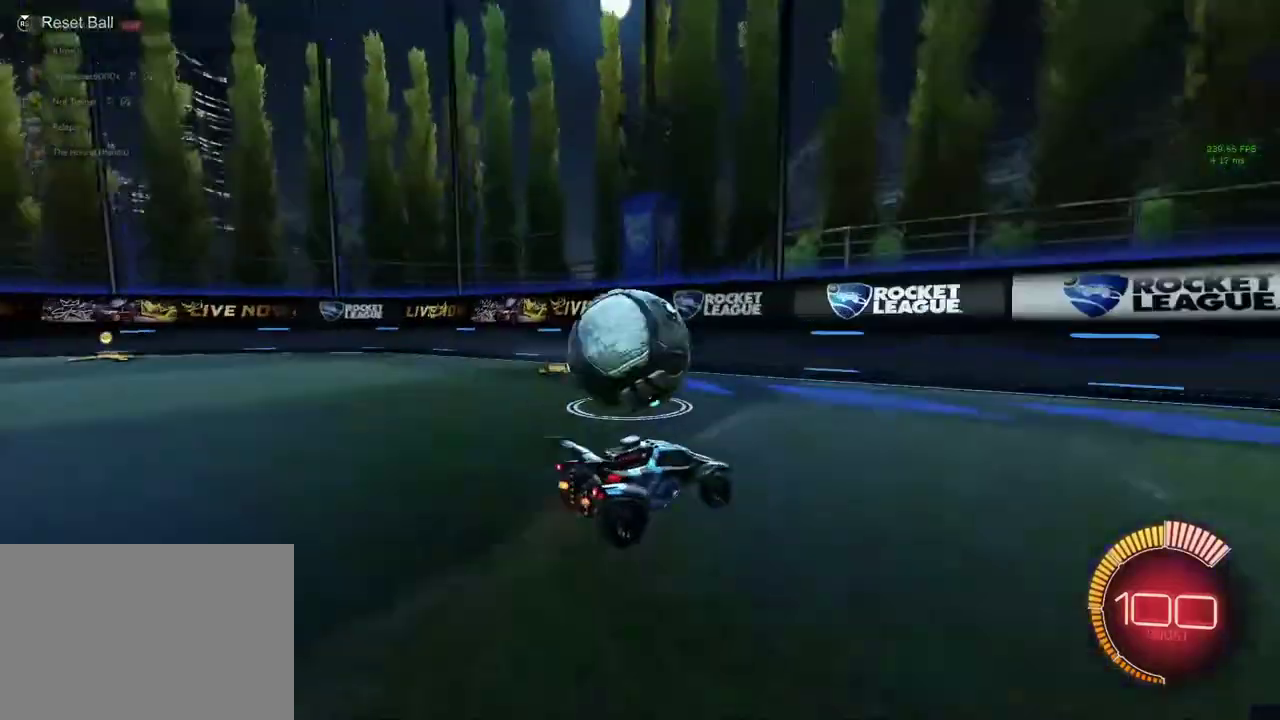
{"buttons": [], "left_stick": "center", "events": [[100, "R2", "up"], [100, "left_stick", "down-left"], [333, "left_stick", "center"]]}
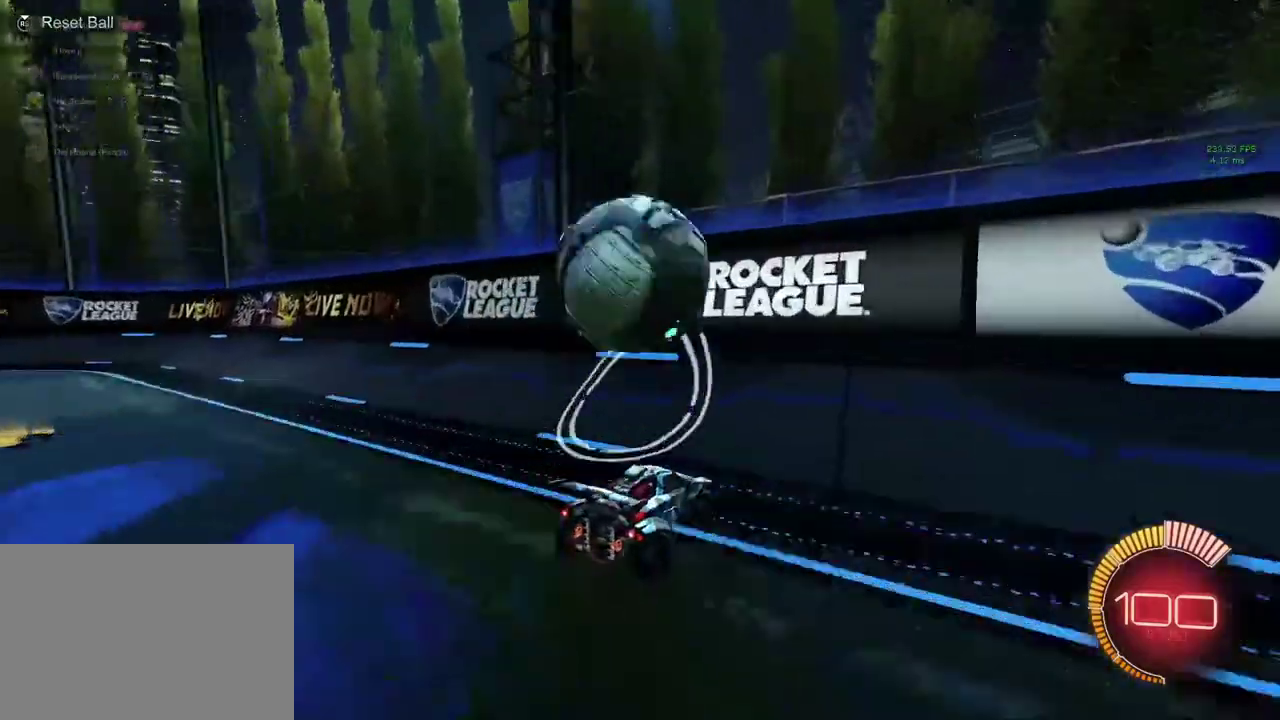
{"buttons": ["CROSS", "SQUARE"], "left_stick": "center", "events": [[67, "R2", "down"], [100, "R1", "down"], [133, "left_stick", "right"], [200, "left_stick", "center"], [300, "R1", "up"], [300, "R2", "up"], [367, "L2", "down"], [400, "CROSS", "down"], [467, "L2", "up"], [467, "SQUARE", "down"]]}
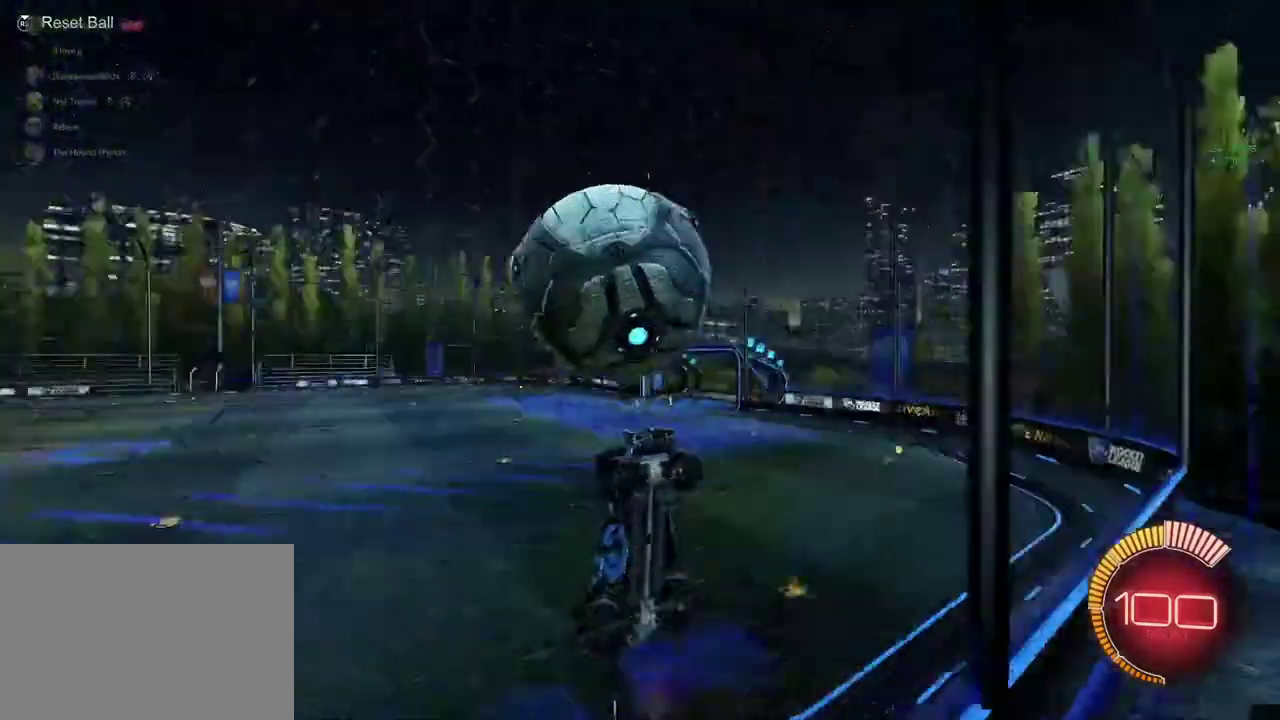
{"buttons": ["SQUARE", "R1"], "left_stick": "center", "events": [[33, "CROSS", "up"], [167, "left_stick", "down-left"], [300, "R1", "down"], [333, "left_stick", "up-right"], [467, "left_stick", "center"]]}